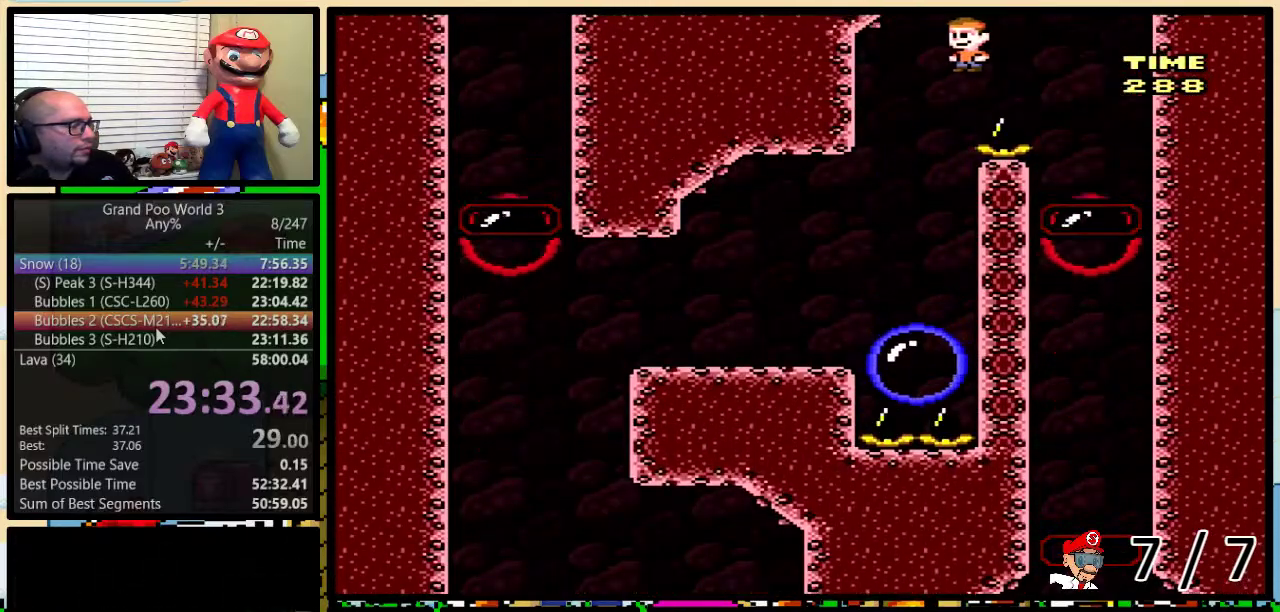
Gameplay with a controller (Nintendo layout); each line is a JSON object with the inputs held at the frame after it. "events" lists button and stick changes between this image and that frame as [ms after this image, input, new state], when the widget could be followed in between. Not read: L3 R3.
{"buttons": ["Y"], "events": [[184, "A", "up"], [251, "DPAD_UP", "up"], [317, "DPAD_RIGHT", "up"]]}
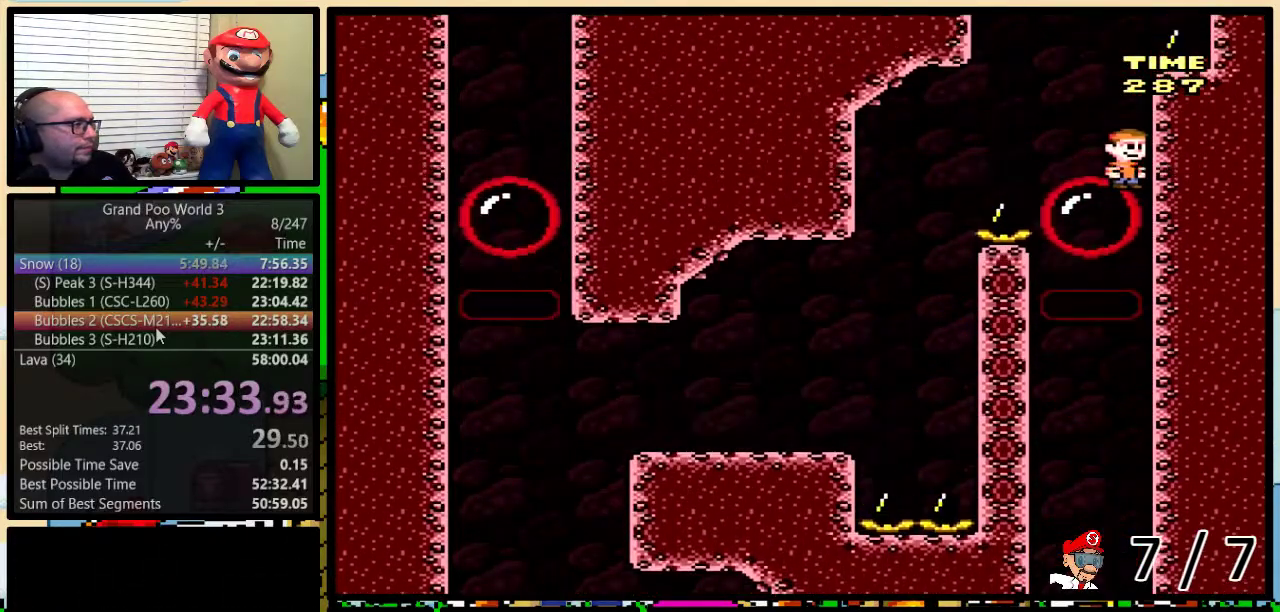
{"buttons": ["Y"], "events": []}
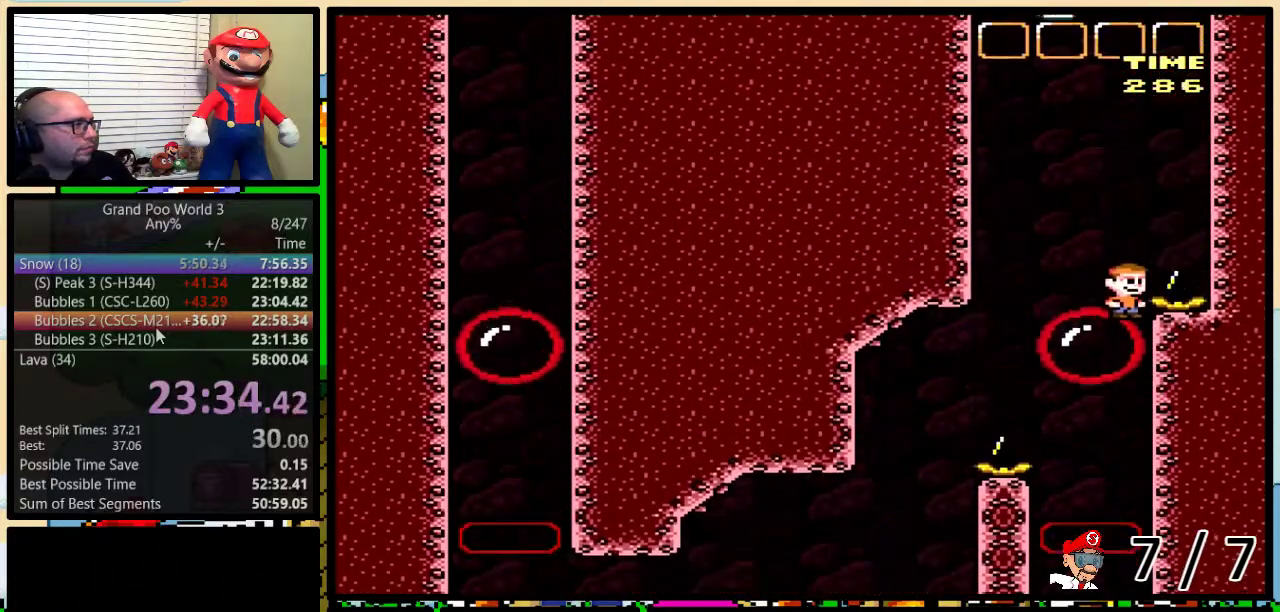
{"buttons": ["Y", "DPAD_LEFT"], "events": [[484, "DPAD_LEFT", "down"]]}
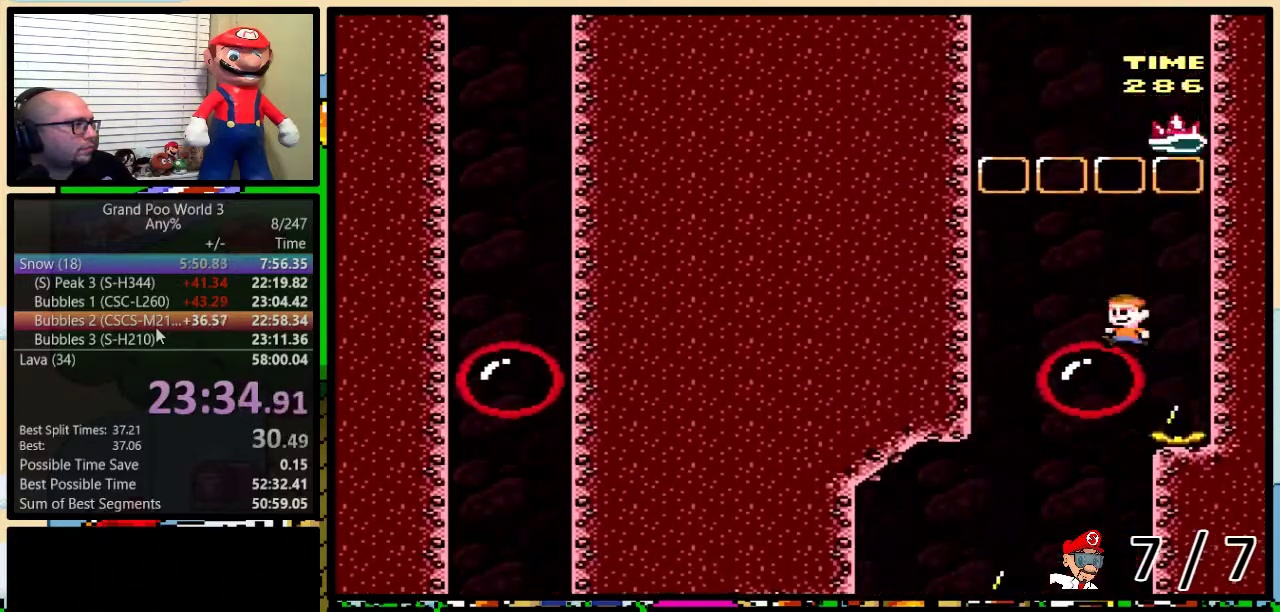
{"buttons": ["B", "Y", "DPAD_UP", "DPAD_RIGHT"], "events": [[183, "DPAD_LEFT", "up"], [217, "DPAD_RIGHT", "down"], [384, "DPAD_UP", "down"], [500, "B", "down"]]}
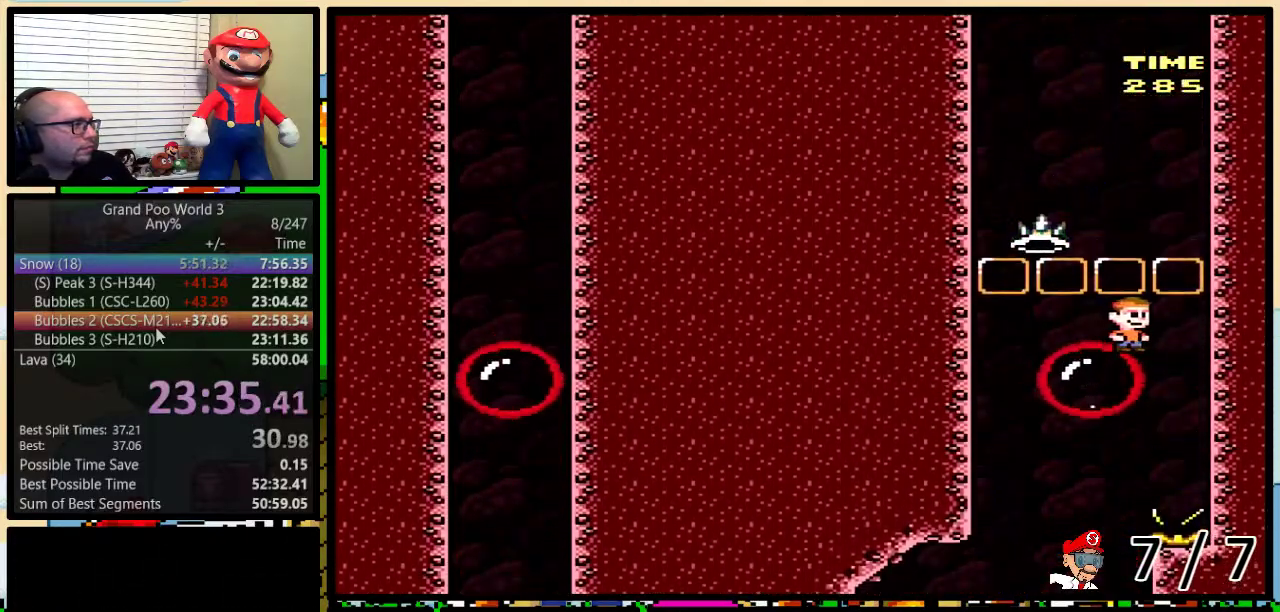
{"buttons": ["B", "Y", "DPAD_LEFT"], "events": [[100, "DPAD_UP", "up"], [151, "DPAD_RIGHT", "up"], [434, "DPAD_LEFT", "down"]]}
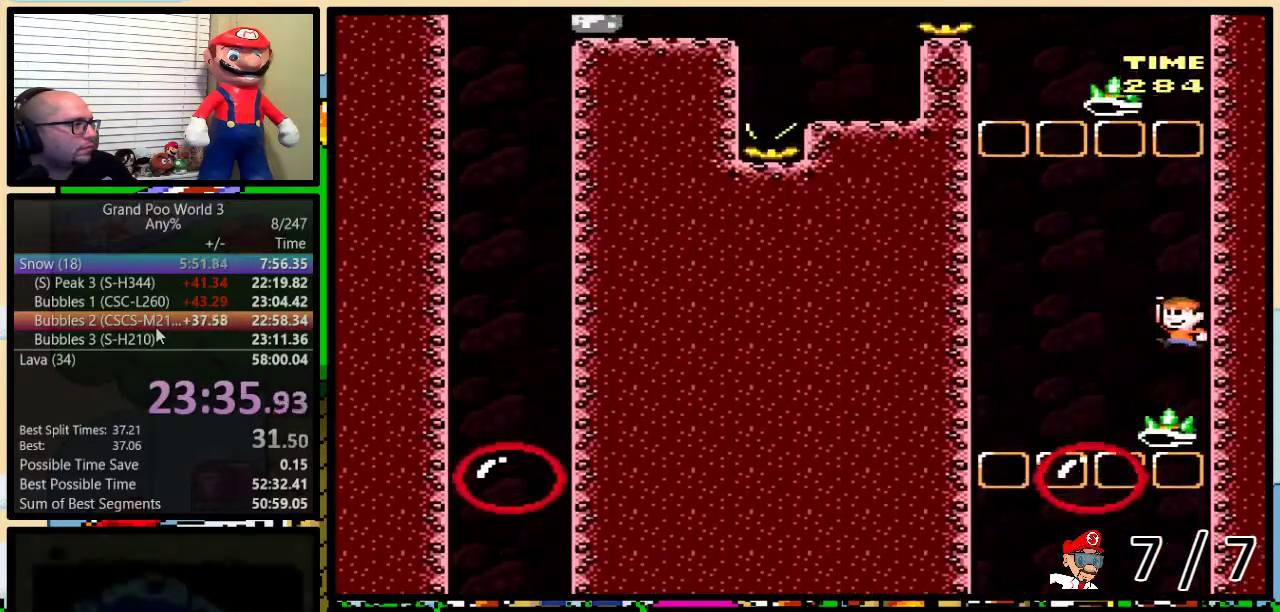
{"buttons": ["Y"], "events": [[167, "DPAD_LEFT", "up"], [167, "DPAD_RIGHT", "down"], [183, "B", "up"], [284, "DPAD_RIGHT", "up"]]}
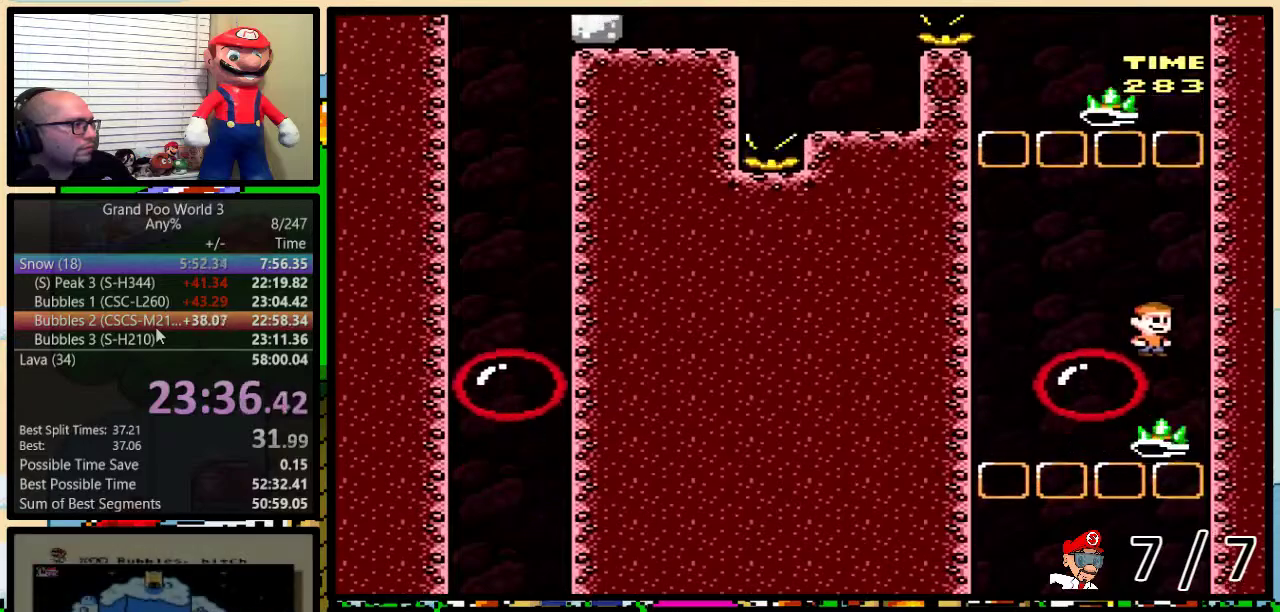
{"buttons": ["Y"], "events": []}
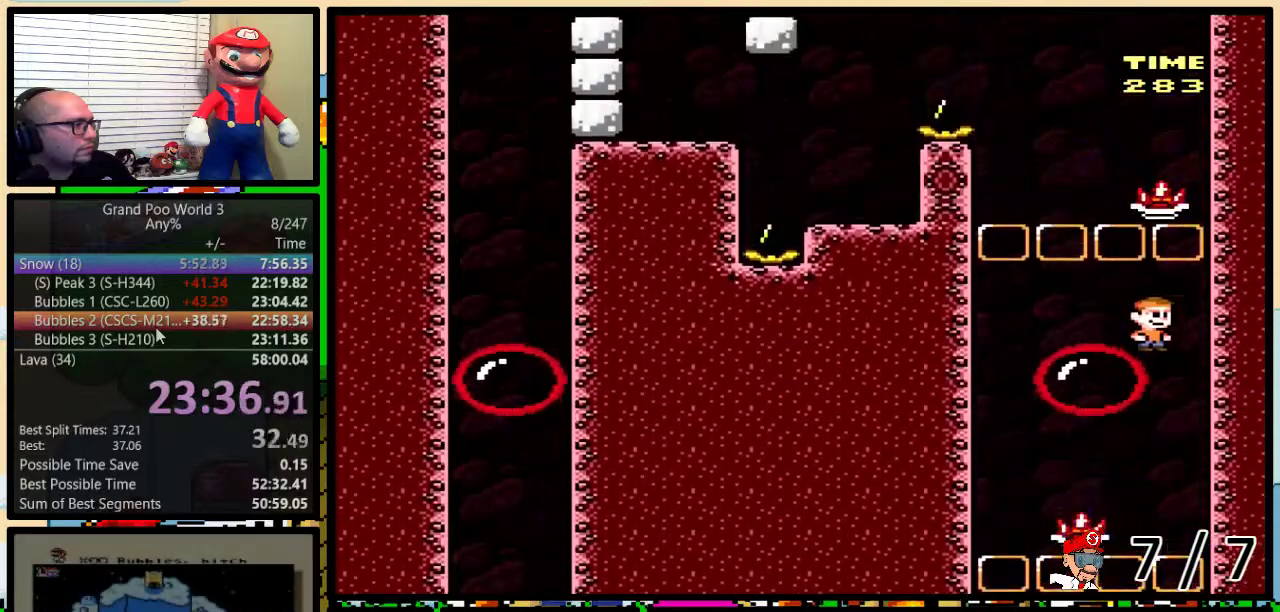
{"buttons": ["B", "Y", "DPAD_LEFT"], "events": [[317, "DPAD_RIGHT", "down"], [317, "DPAD_UP", "down"], [350, "B", "down"], [434, "DPAD_UP", "up"], [467, "DPAD_RIGHT", "up"], [500, "DPAD_LEFT", "down"]]}
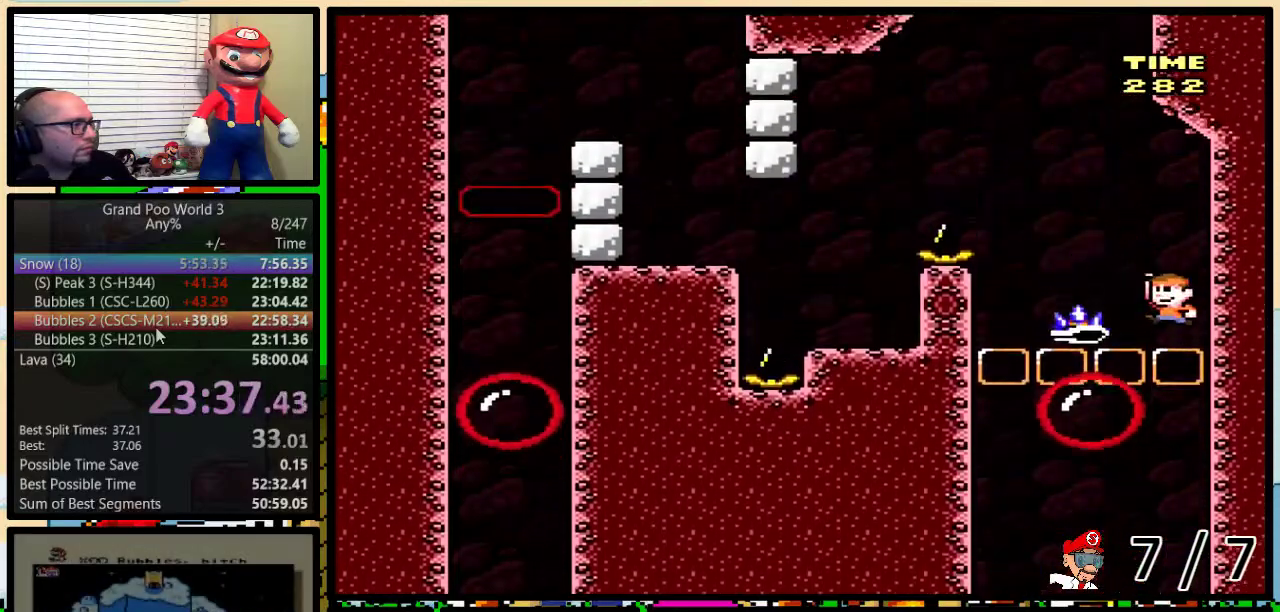
{"buttons": ["A", "Y", "DPAD_LEFT"], "events": [[217, "B", "up"], [251, "DPAD_LEFT", "up"], [401, "DPAD_LEFT", "down"], [484, "A", "down"]]}
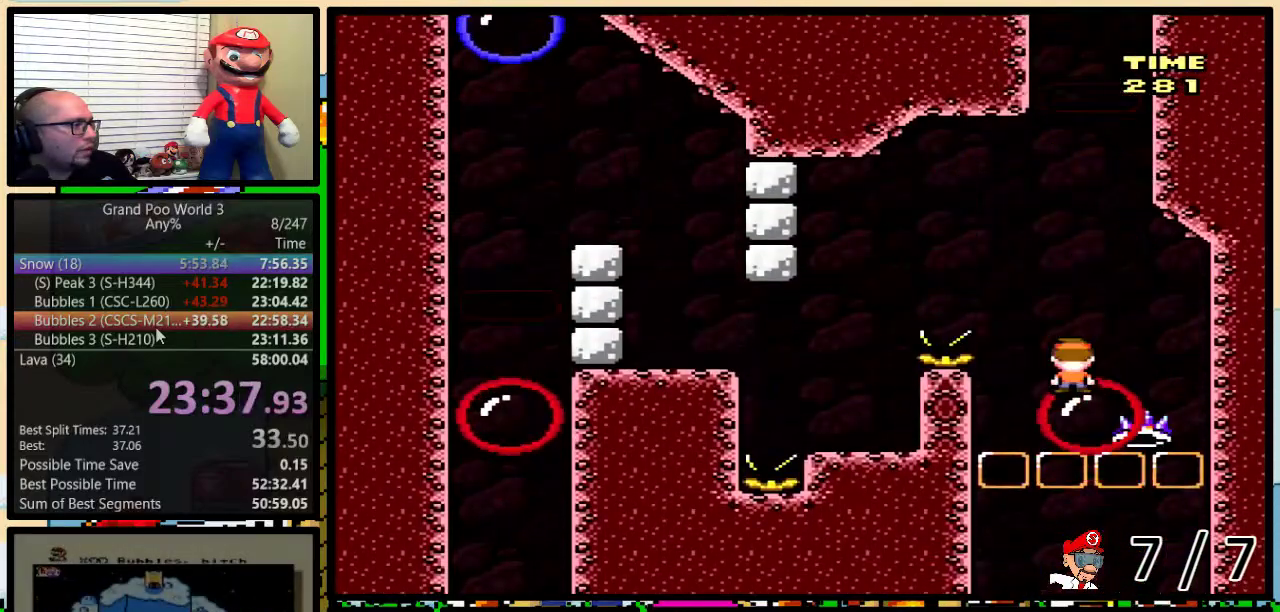
{"buttons": ["Y", "DPAD_LEFT"], "events": [[50, "A", "up"], [367, "DPAD_LEFT", "up"], [384, "DPAD_RIGHT", "down"], [500, "DPAD_LEFT", "down"], [500, "DPAD_RIGHT", "up"]]}
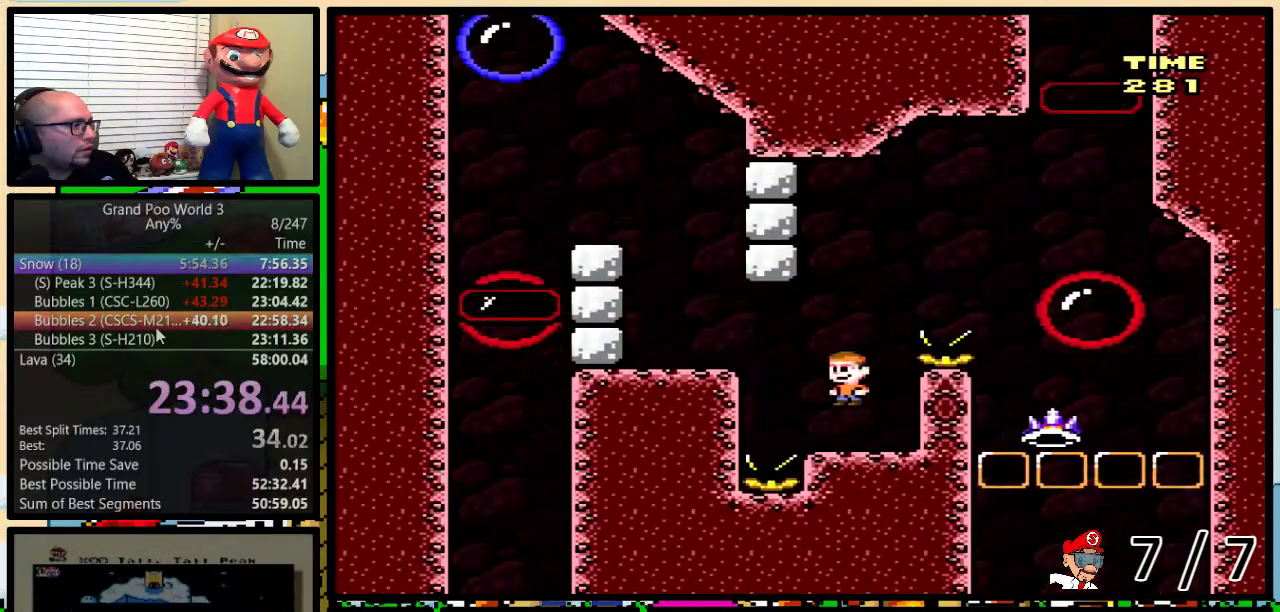
{"buttons": ["Y", "DPAD_RIGHT"], "events": [[67, "A", "down"], [151, "A", "up"], [251, "A", "down"], [317, "A", "up"], [434, "DPAD_LEFT", "up"], [468, "DPAD_RIGHT", "down"]]}
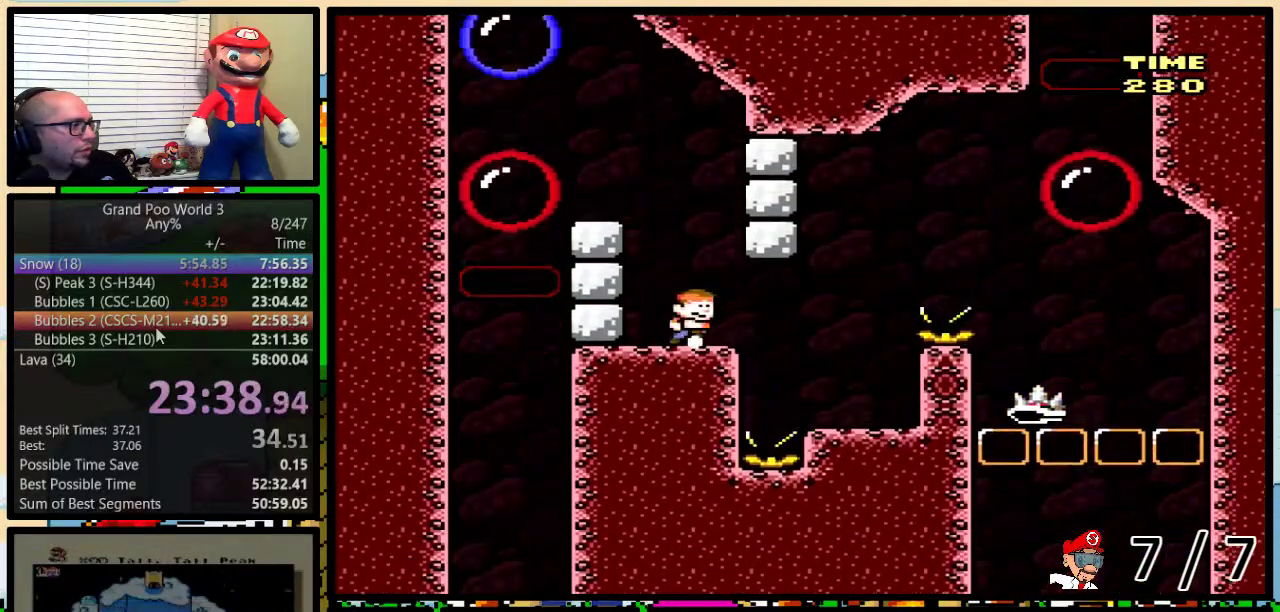
{"buttons": ["Y"], "events": [[17, "B", "down"], [117, "DPAD_LEFT", "down"], [117, "DPAD_RIGHT", "up"], [300, "B", "up"], [300, "DPAD_LEFT", "up"]]}
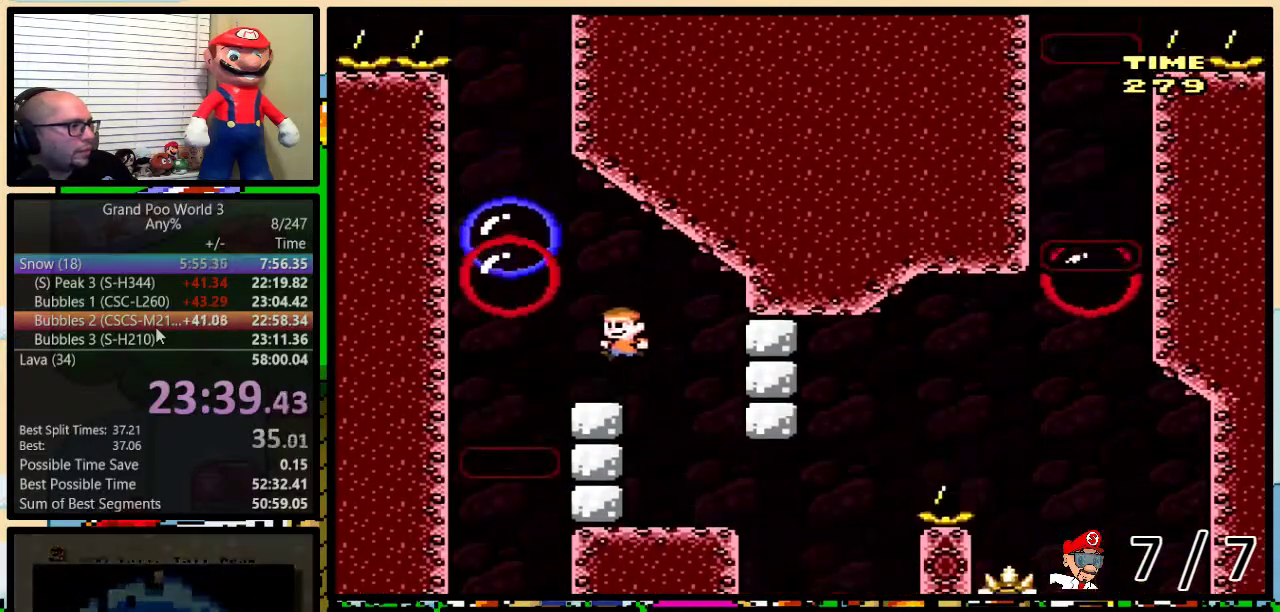
{"buttons": ["B", "Y", "DPAD_RIGHT"], "events": [[117, "DPAD_LEFT", "down"], [151, "B", "down"], [317, "DPAD_UP", "down"], [384, "DPAD_LEFT", "up"], [384, "DPAD_RIGHT", "down"], [384, "DPAD_UP", "up"], [451, "B", "up"], [501, "B", "down"]]}
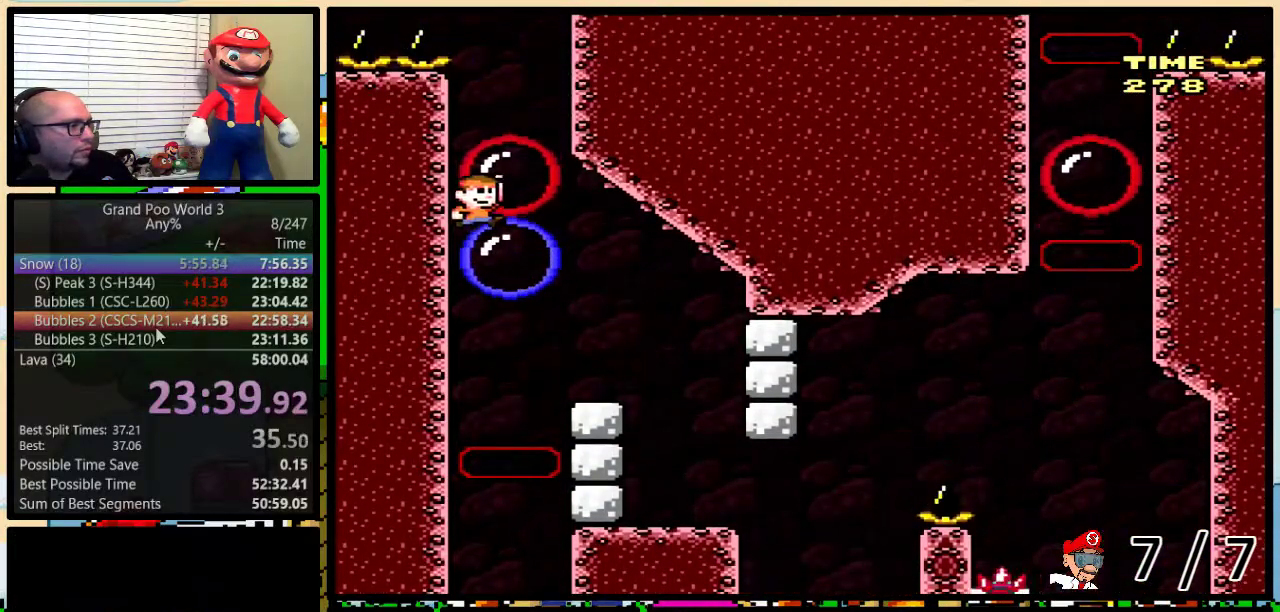
{"buttons": ["Y", "DPAD_LEFT"], "events": [[284, "DPAD_RIGHT", "up"], [434, "B", "up"], [467, "DPAD_LEFT", "down"]]}
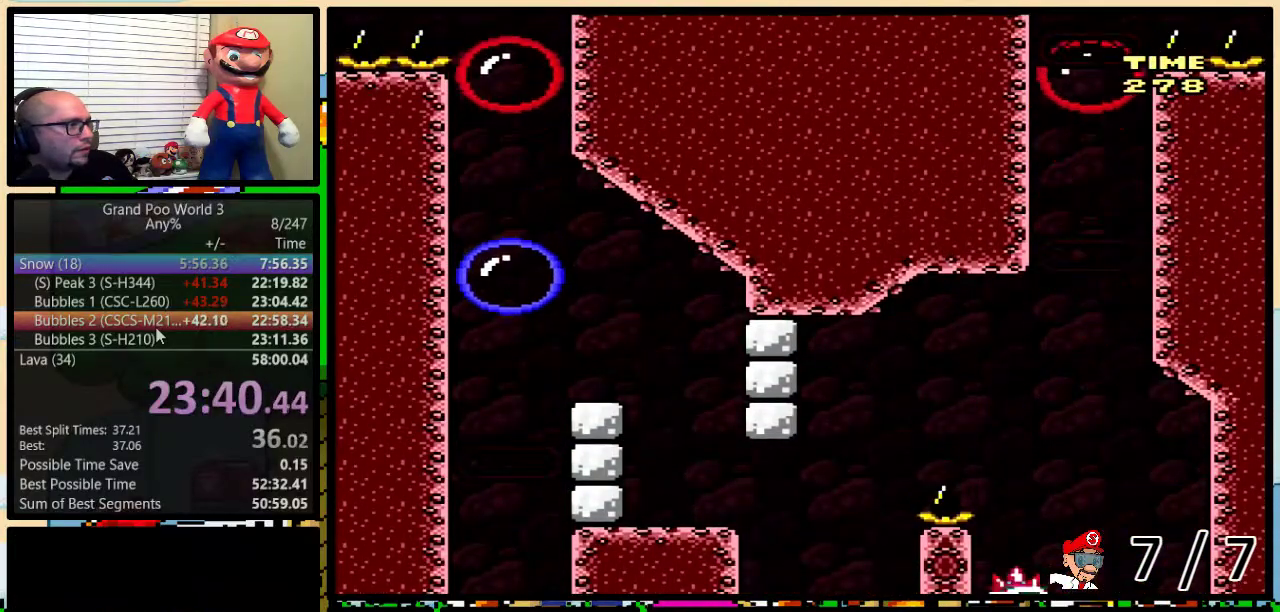
{"buttons": ["B", "Y", "DPAD_LEFT"], "events": [[301, "B", "down"]]}
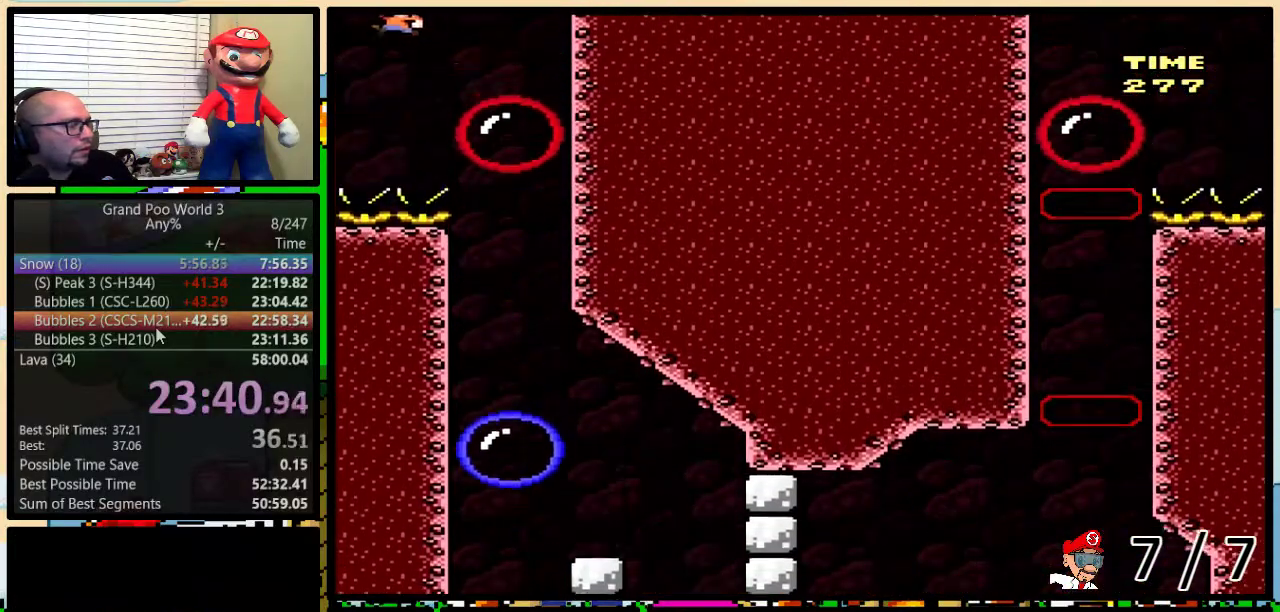
{"buttons": ["B", "Y", "DPAD_LEFT"], "events": []}
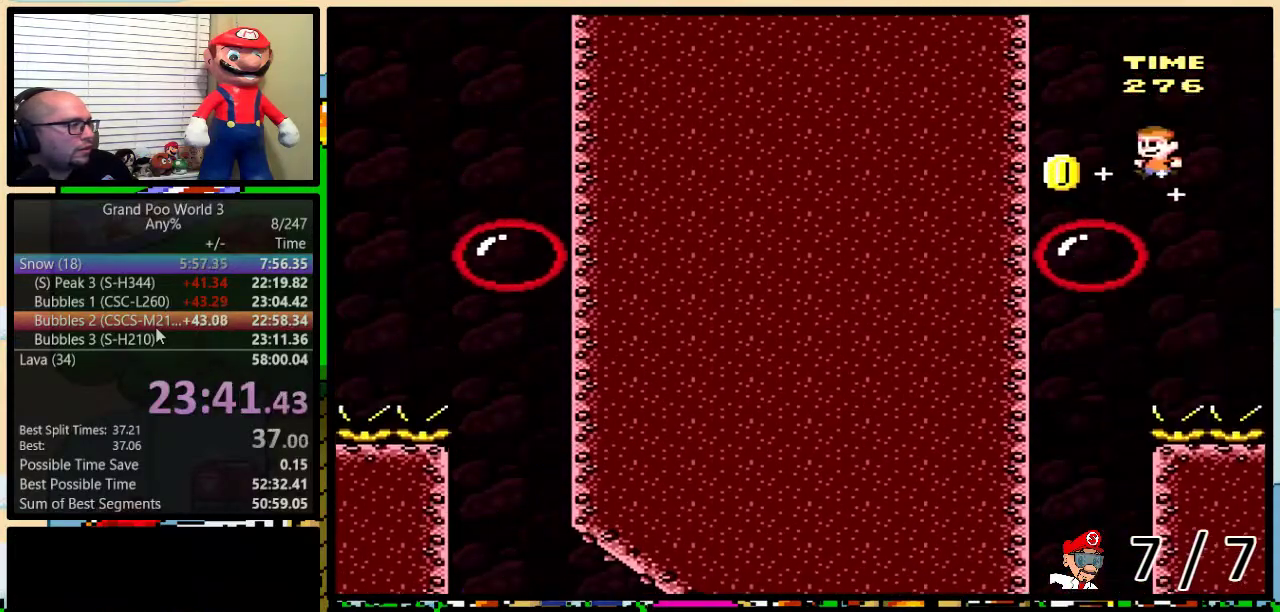
{"buttons": ["Y"], "events": [[134, "B", "up"], [201, "DPAD_LEFT", "up"]]}
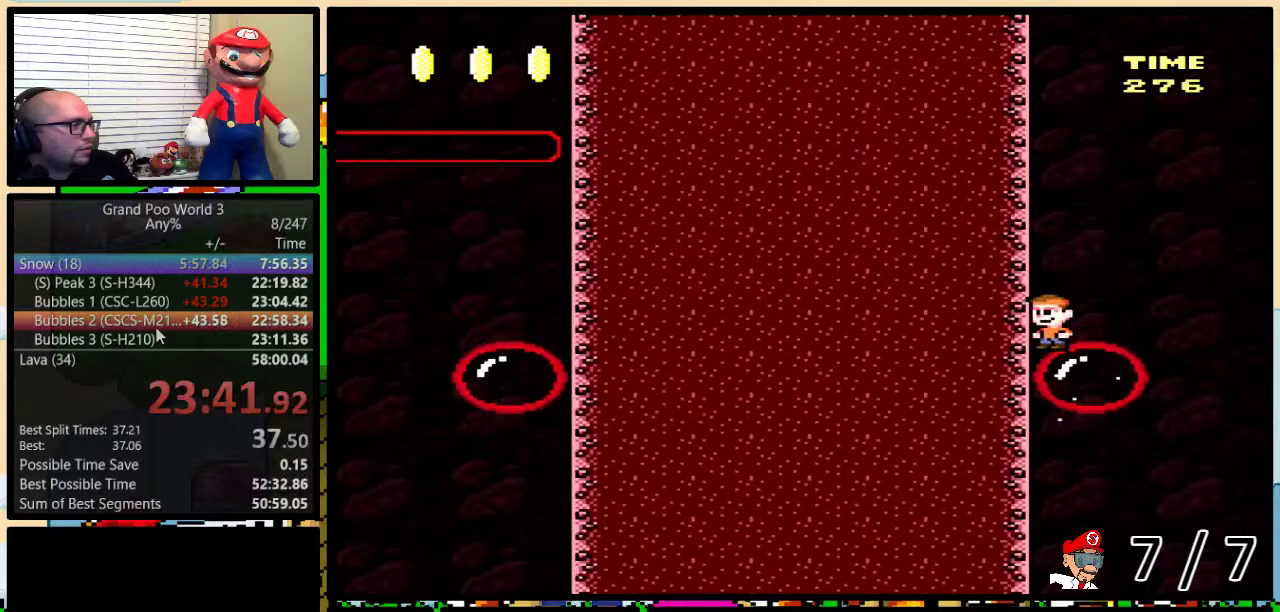
{"buttons": ["Y", "DPAD_UP", "DPAD_RIGHT"], "events": [[267, "DPAD_RIGHT", "down"], [384, "DPAD_UP", "down"]]}
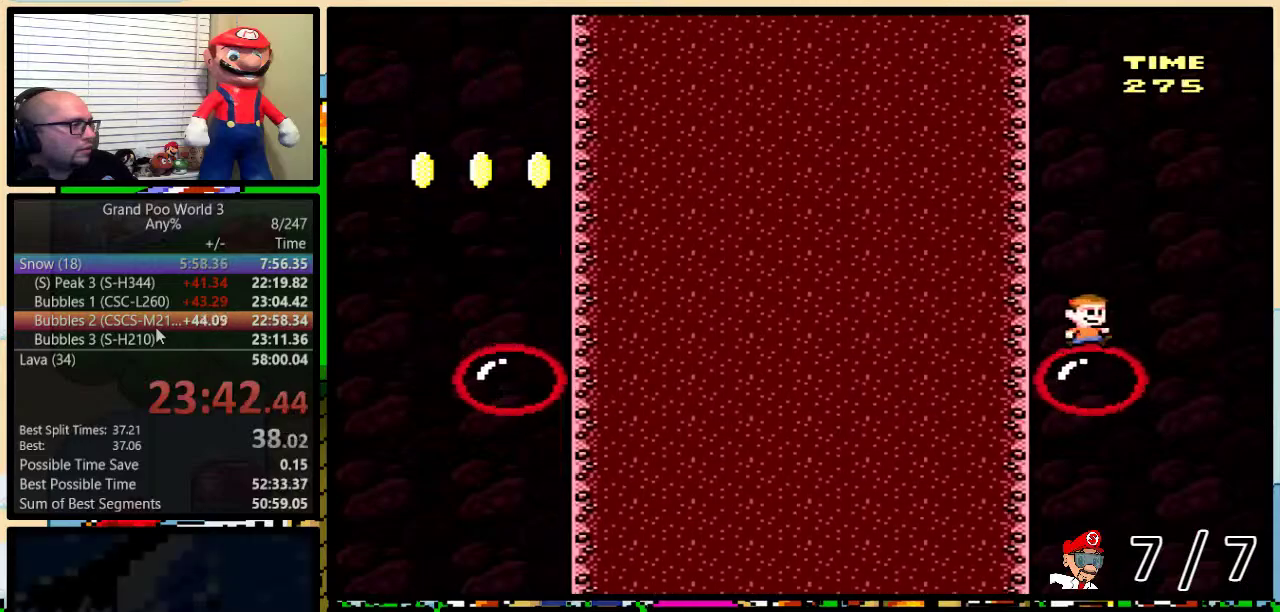
{"buttons": ["B", "Y", "DPAD_UP", "DPAD_RIGHT"], "events": [[100, "B", "down"]]}
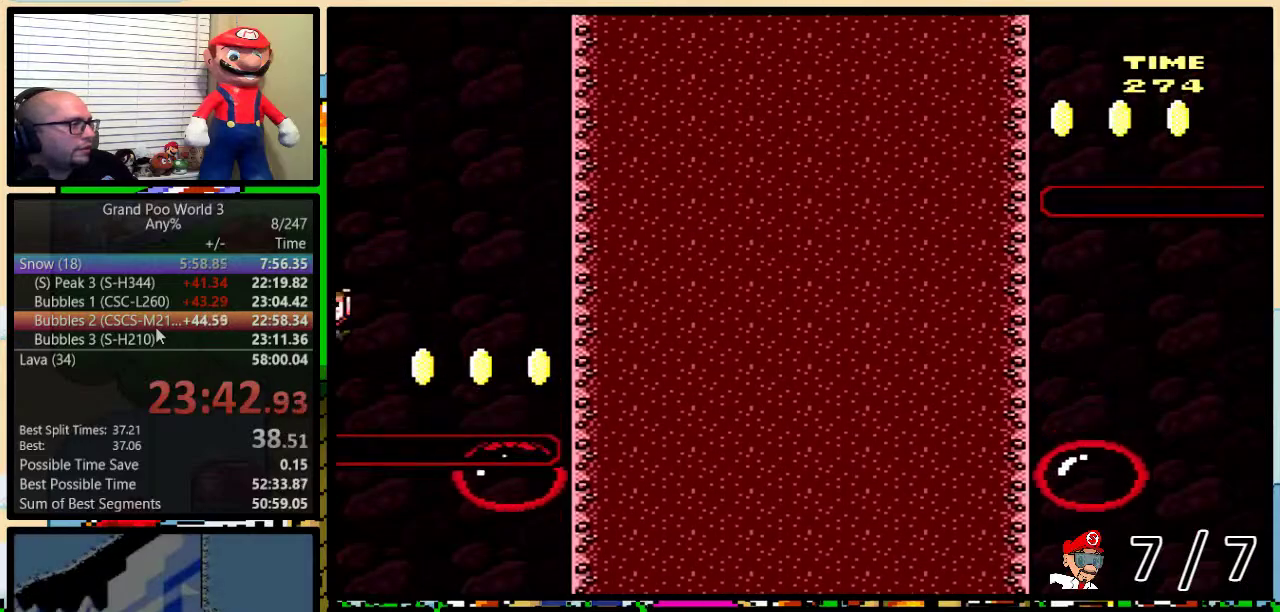
{"buttons": ["Y"], "events": [[167, "DPAD_UP", "up"], [350, "B", "up"], [350, "DPAD_LEFT", "down"], [350, "DPAD_RIGHT", "up"], [484, "DPAD_LEFT", "up"]]}
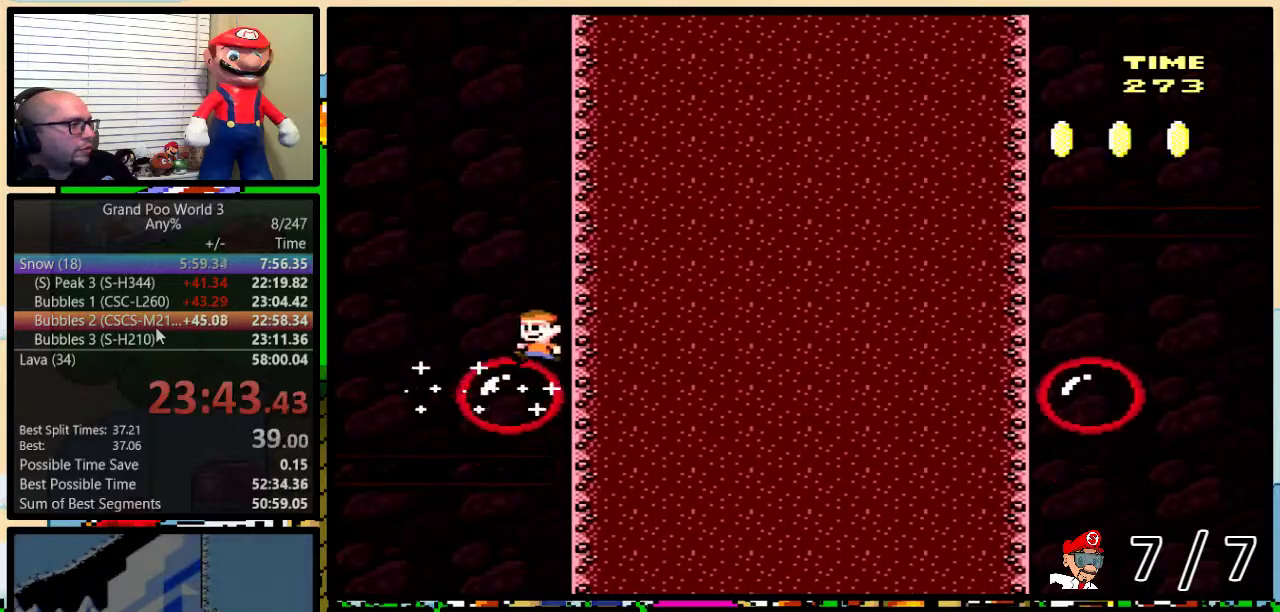
{"buttons": ["B", "Y", "DPAD_LEFT"], "events": [[34, "DPAD_LEFT", "down"], [334, "B", "down"]]}
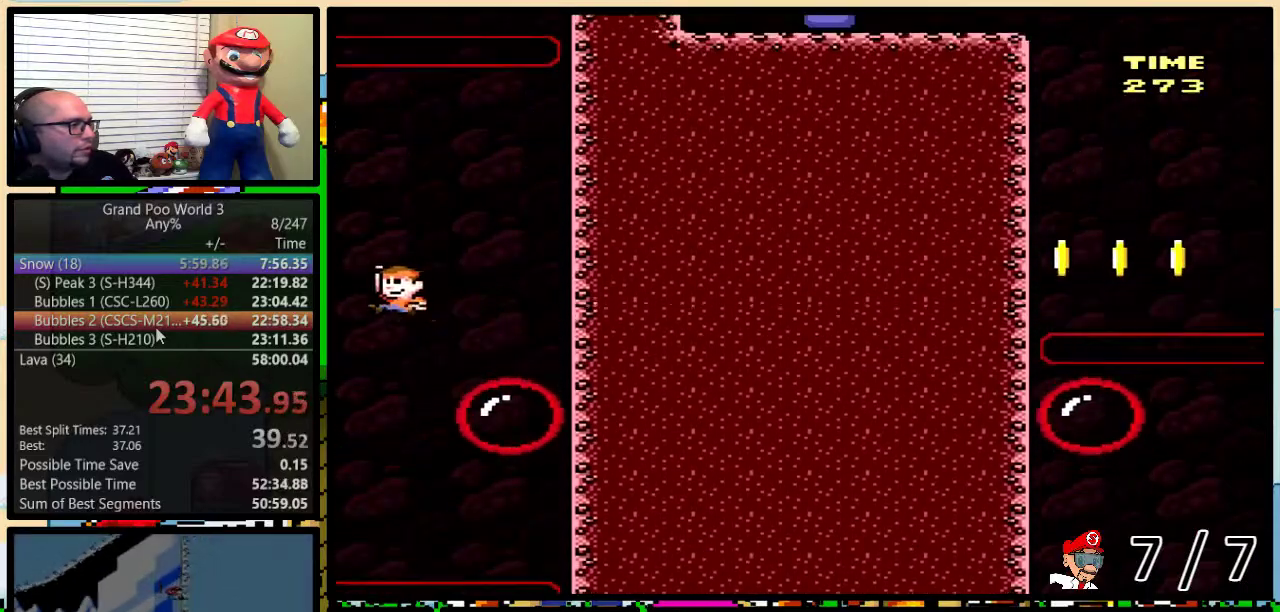
{"buttons": ["B", "Y", "DPAD_RIGHT"], "events": [[500, "DPAD_LEFT", "up"], [500, "DPAD_RIGHT", "down"]]}
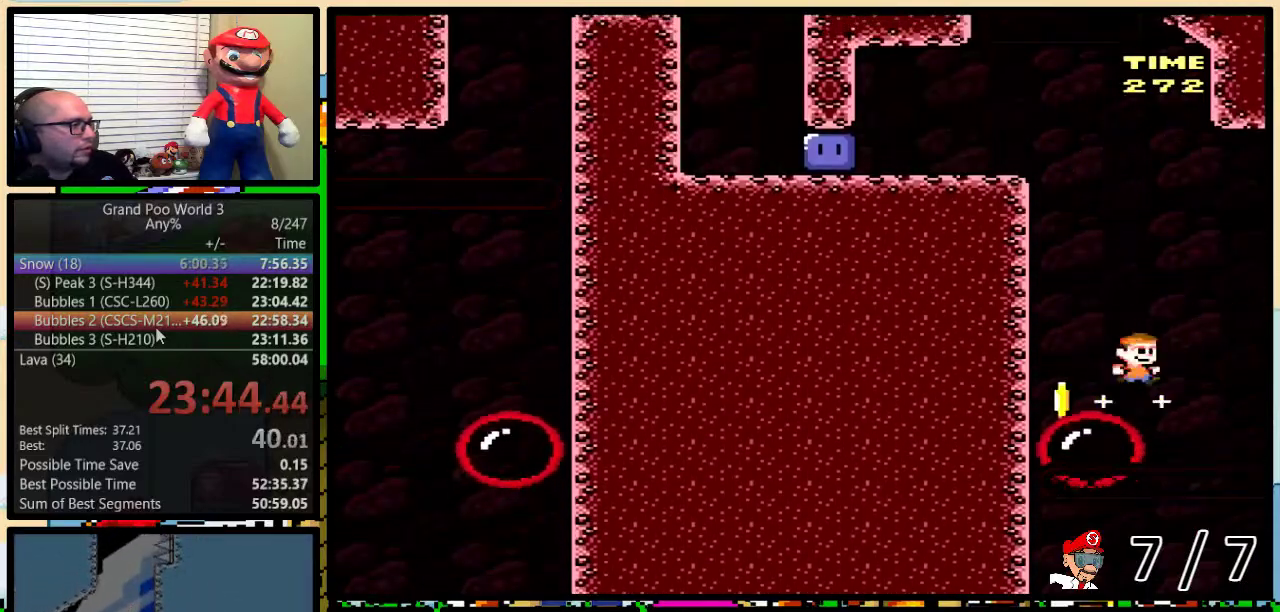
{"buttons": ["B", "Y", "DPAD_RIGHT"], "events": [[17, "B", "up"], [100, "DPAD_RIGHT", "up"], [284, "DPAD_RIGHT", "down"], [317, "DPAD_UP", "down"], [451, "DPAD_UP", "up"], [484, "B", "down"]]}
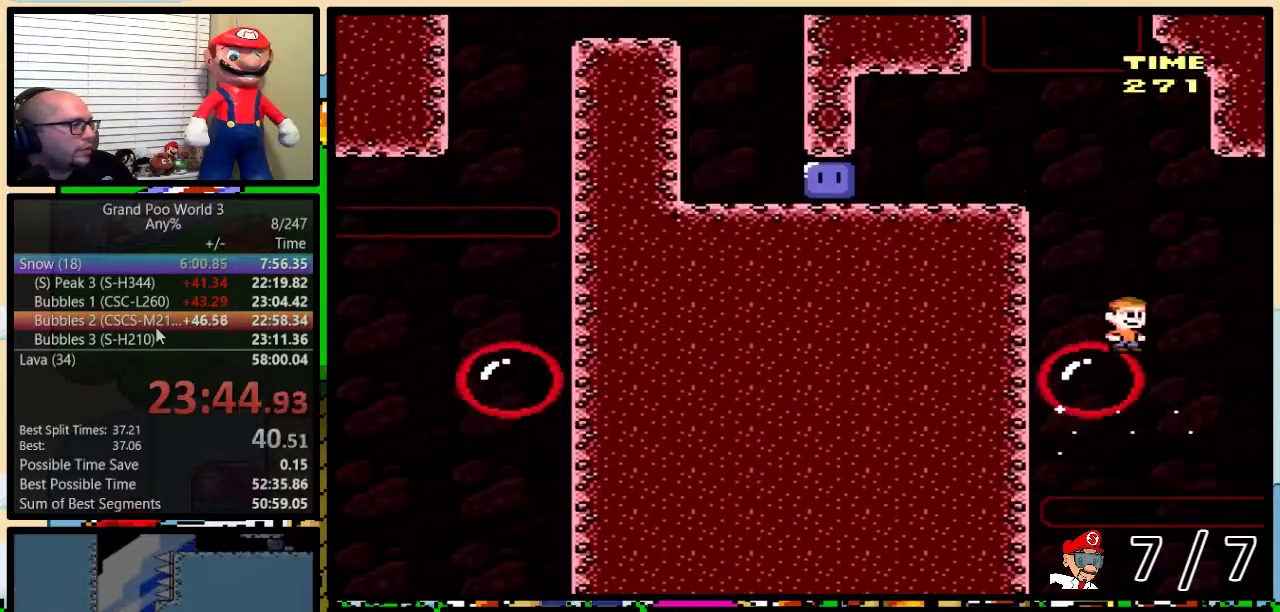
{"buttons": ["B", "Y", "DPAD_LEFT"], "events": [[50, "DPAD_LEFT", "down"], [50, "DPAD_RIGHT", "up"]]}
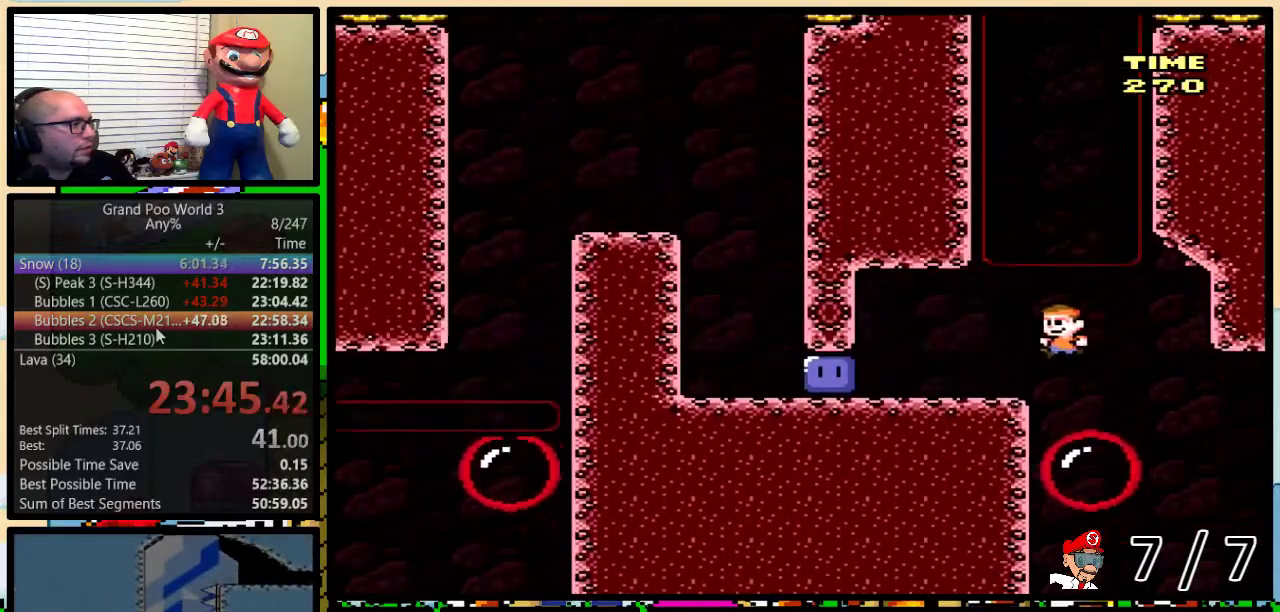
{"buttons": ["Y", "DPAD_UP", "DPAD_LEFT"], "events": [[83, "B", "up"], [367, "Y", "up"], [433, "Y", "down"], [484, "DPAD_UP", "down"]]}
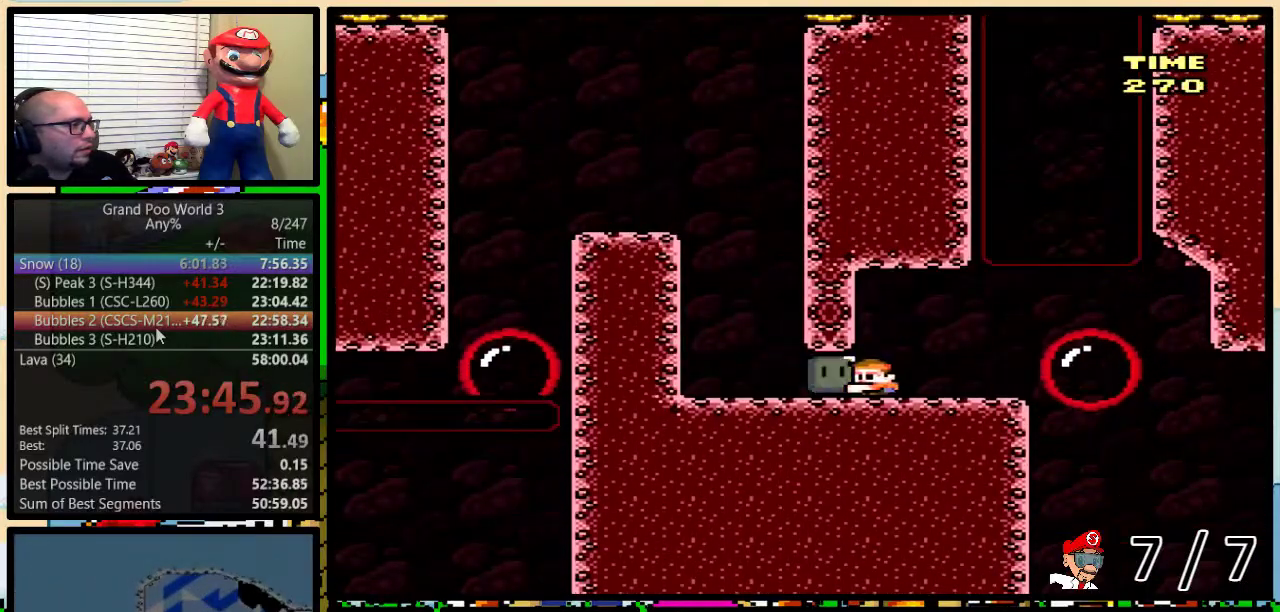
{"buttons": ["B", "Y", "DPAD_UP", "DPAD_LEFT"], "events": [[267, "B", "down"]]}
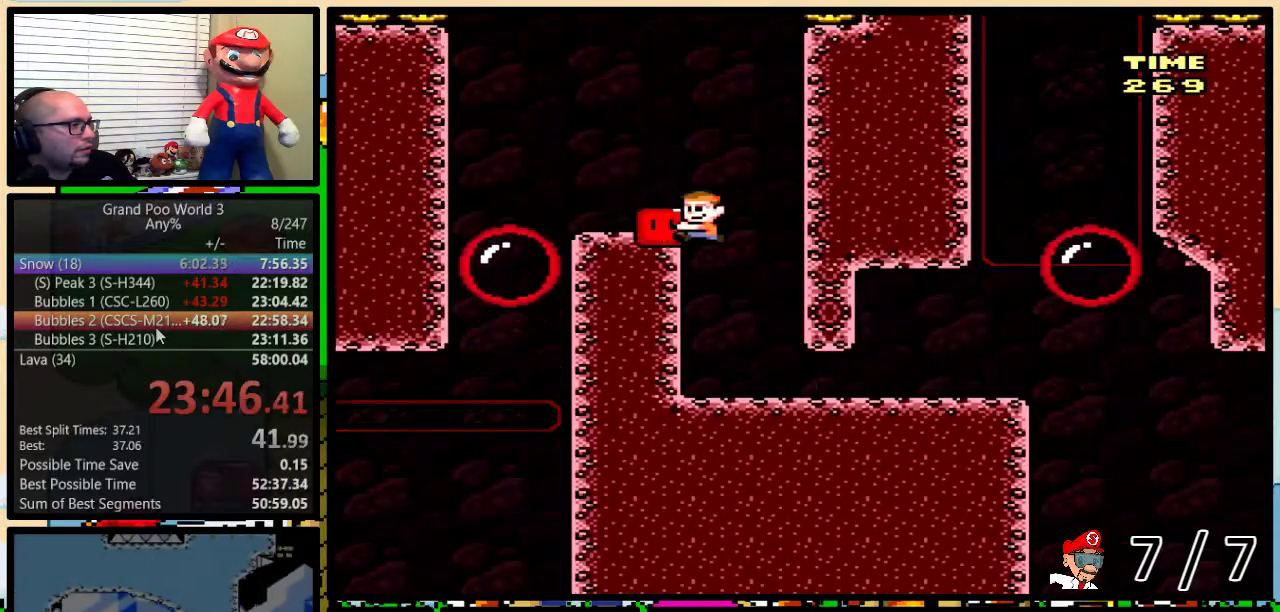
{"buttons": ["B", "Y", "DPAD_UP", "DPAD_LEFT"], "events": [[83, "B", "up"], [116, "Y", "up"], [150, "Y", "down"], [233, "DPAD_UP", "up"], [383, "B", "down"], [484, "DPAD_UP", "down"]]}
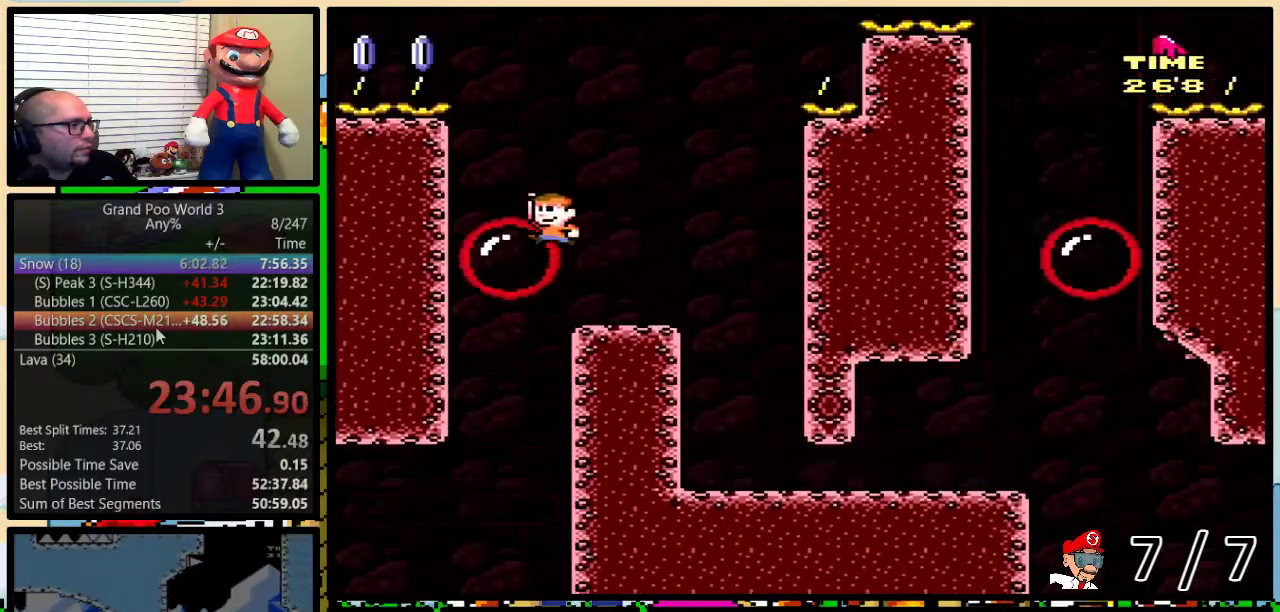
{"buttons": ["B", "Y", "DPAD_LEFT"], "events": [[17, "B", "up"], [17, "DPAD_RIGHT", "down"], [17, "DPAD_UP", "up"], [317, "B", "down"], [384, "DPAD_DOWN", "down"], [417, "DPAD_DOWN", "up"], [417, "DPAD_RIGHT", "up"]]}
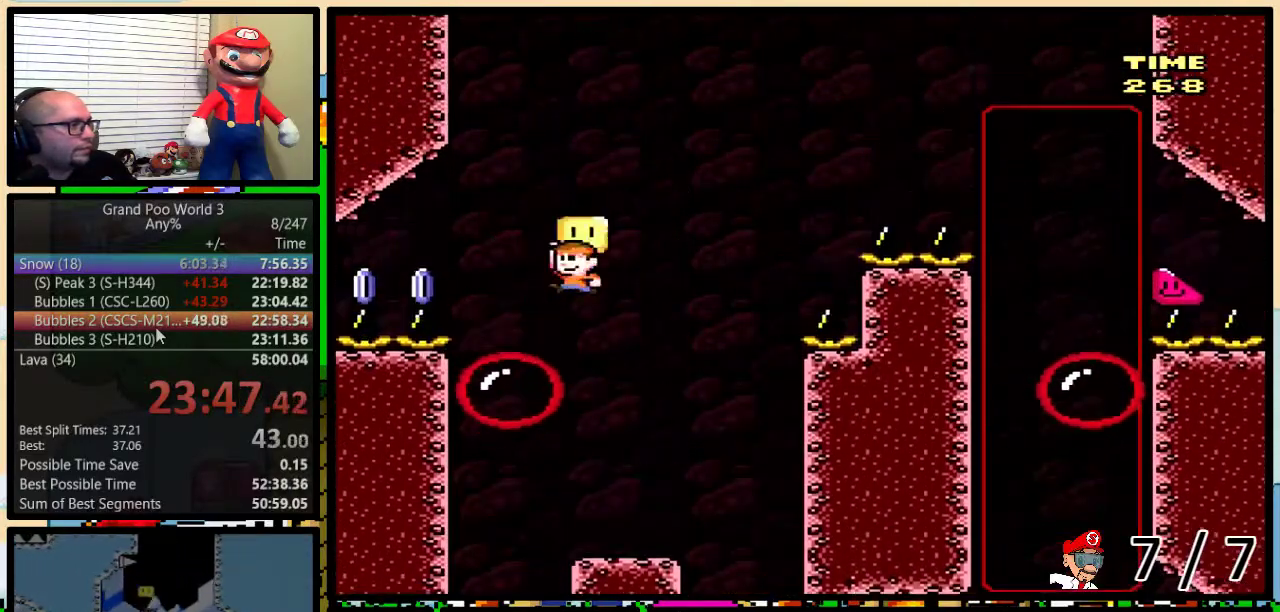
{"buttons": ["X", "DPAD_UP", "DPAD_RIGHT"], "events": [[150, "B", "up"], [150, "Y", "up"], [183, "X", "down"], [233, "DPAD_LEFT", "up"], [267, "DPAD_RIGHT", "down"], [433, "DPAD_UP", "down"]]}
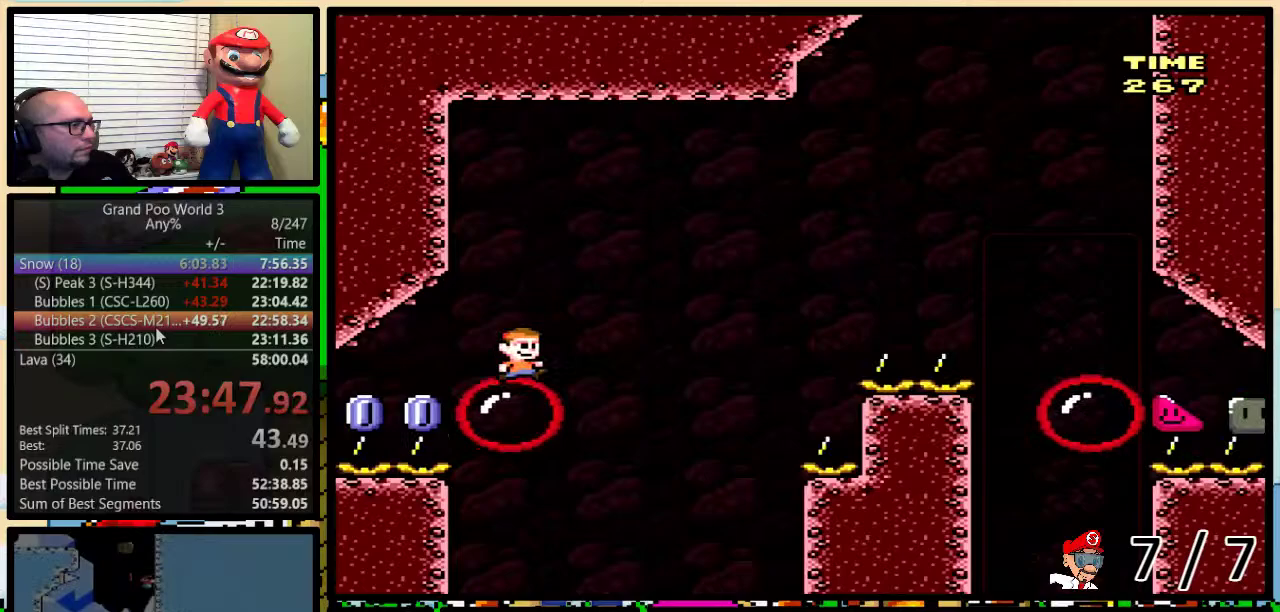
{"buttons": ["X", "DPAD_UP", "DPAD_RIGHT"], "events": [[50, "A", "down"], [417, "A", "up"]]}